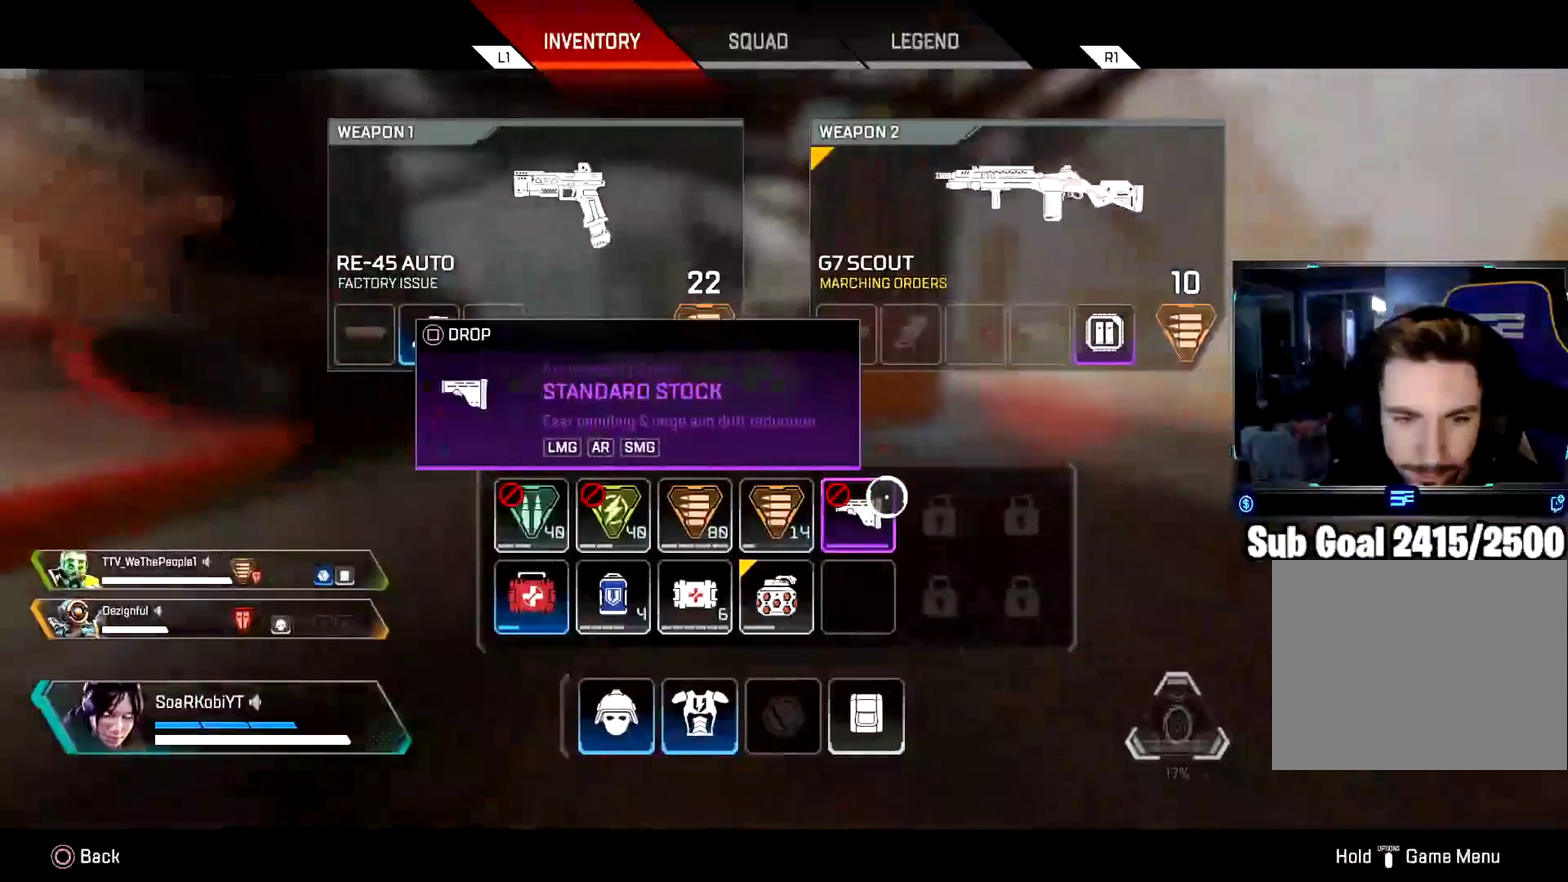
Gameplay with a controller (PlayStation layout); each line is a JSON object with the inputs held at the frame after it. "events" lists button and stick changes between this image and that frame as [ms after this image, input, new state], when the widget could be followed in between. Not read: R1.
{"buttons": [], "left_stick": "up-right", "right_stick": "center", "events": [[284, "SQUARE", "down"], [384, "left_stick", "left"], [401, "SQUARE", "up"], [434, "left_stick", "up-left"], [484, "left_stick", "up-right"]]}
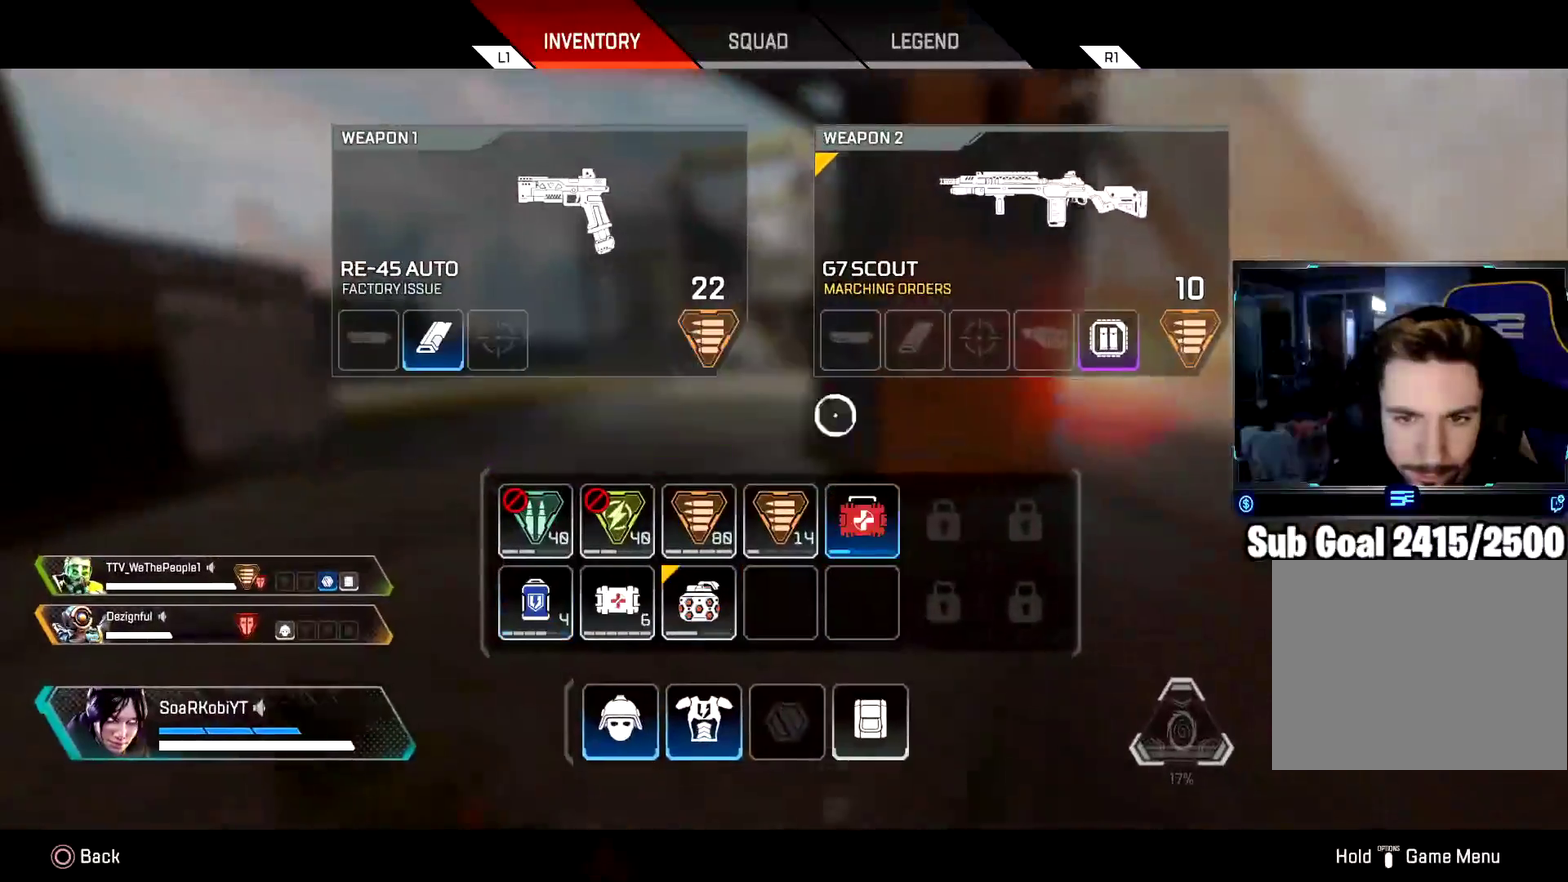
{"buttons": ["SQUARE"], "left_stick": "center", "right_stick": "center", "events": [[33, "left_stick", "right"], [233, "left_stick", "center"], [450, "SQUARE", "down"]]}
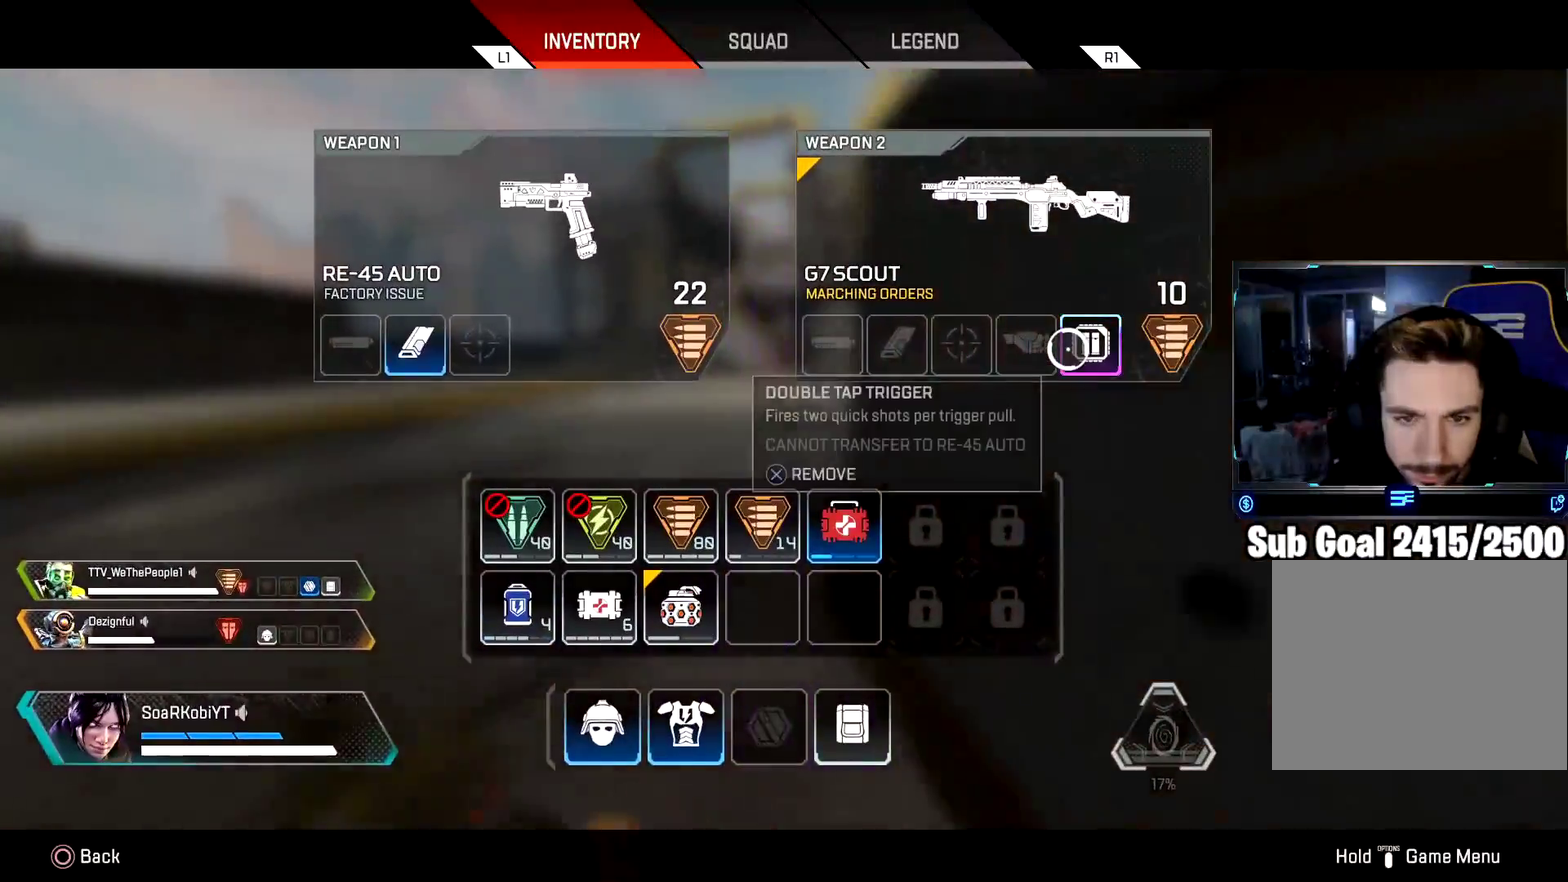
{"buttons": [], "left_stick": "center", "right_stick": "center", "events": [[17, "SQUARE", "up"], [301, "left_stick", "down-left"], [384, "left_stick", "center"]]}
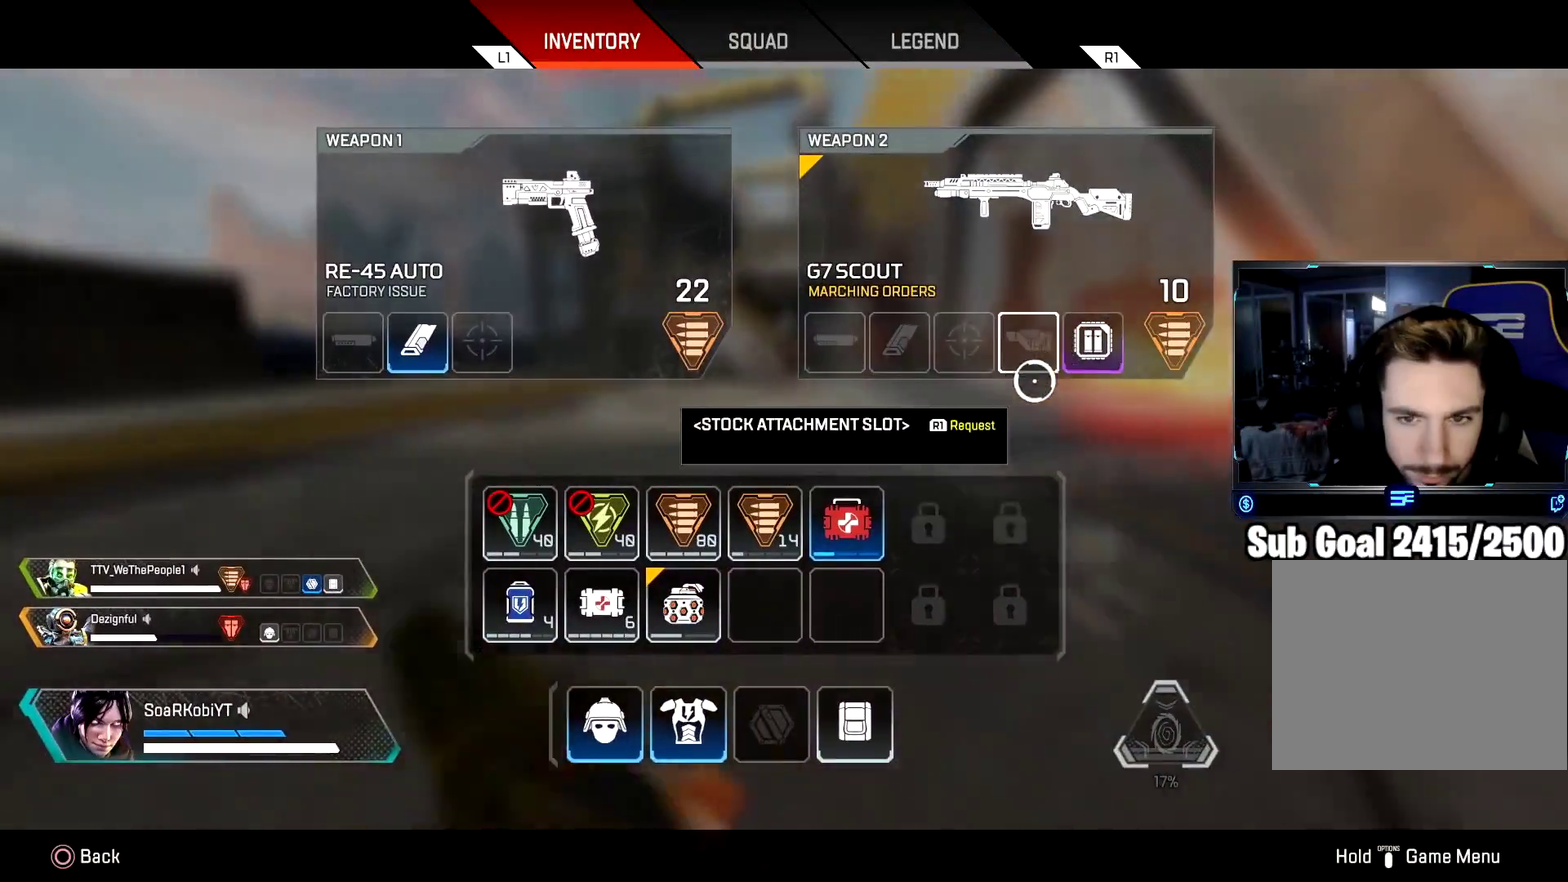
{"buttons": [], "left_stick": "left", "right_stick": "center", "events": [[33, "left_stick", "up-right"], [100, "CROSS", "down"], [100, "left_stick", "center"], [167, "CROSS", "up"], [200, "left_stick", "down-left"], [400, "left_stick", "center"], [500, "left_stick", "left"]]}
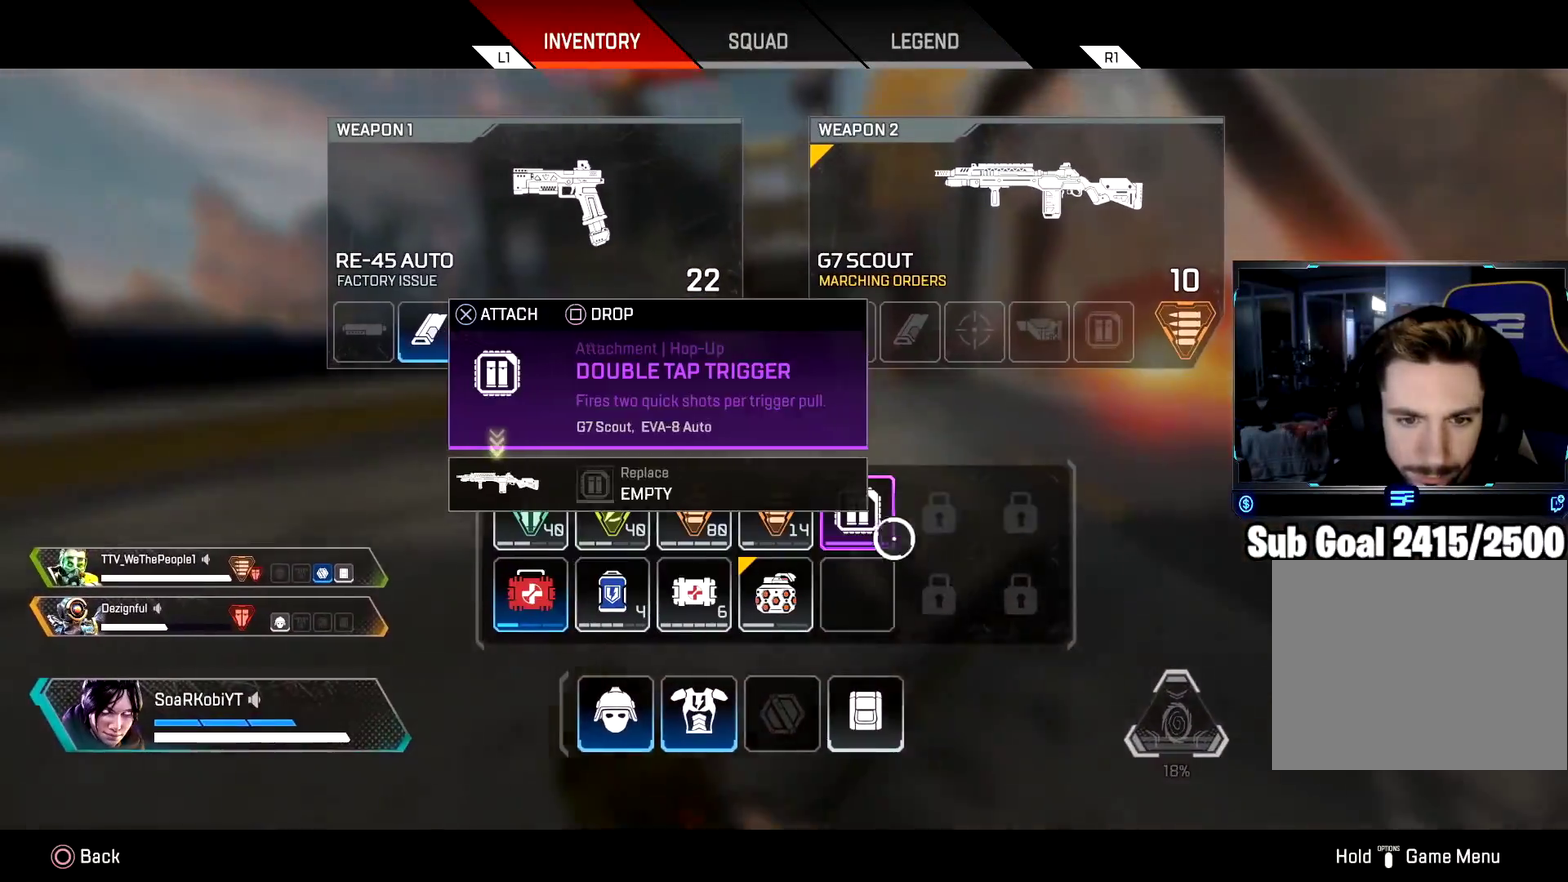
{"buttons": [], "left_stick": "left", "right_stick": "center", "events": [[84, "left_stick", "center"], [301, "SQUARE", "down"], [384, "SQUARE", "up"], [384, "left_stick", "left"]]}
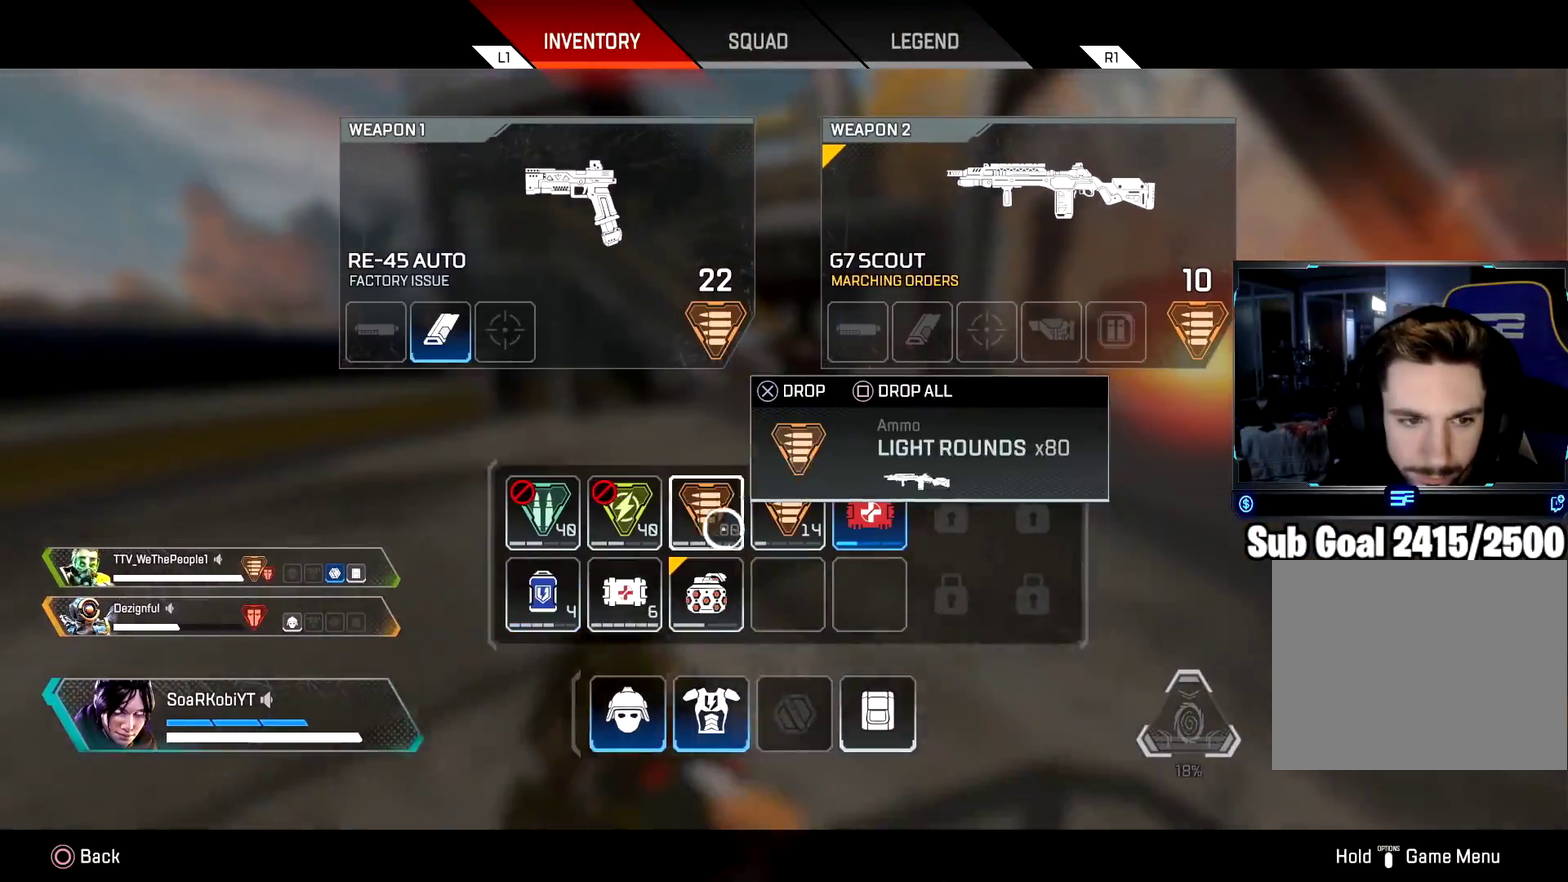
{"buttons": ["SQUARE"], "left_stick": "left", "right_stick": "center", "events": [[67, "left_stick", "center"], [200, "left_stick", "left"], [283, "left_stick", "center"], [317, "SQUARE", "down"], [400, "SQUARE", "up"], [417, "left_stick", "left"], [484, "SQUARE", "down"]]}
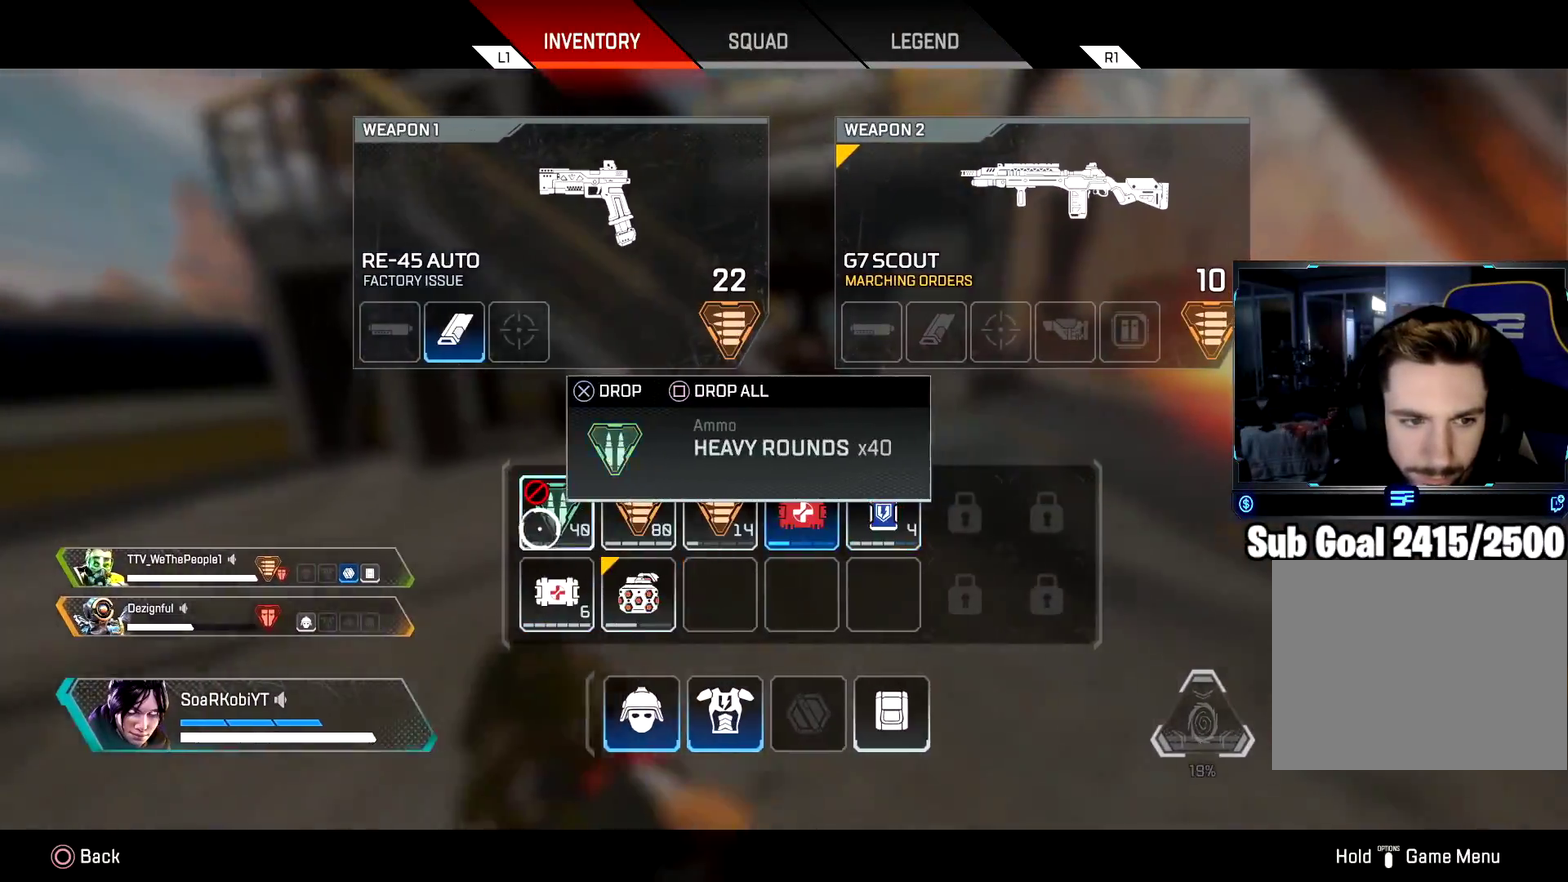
{"buttons": ["TRIANGLE"], "left_stick": "up", "right_stick": "center", "events": [[17, "left_stick", "center"], [50, "SQUARE", "up"], [134, "CIRCLE", "down"], [167, "left_stick", "up"], [200, "CIRCLE", "up"], [267, "L3", "down"], [384, "right_stick", "right"], [401, "L3", "up"], [467, "right_stick", "center"], [501, "TRIANGLE", "down"]]}
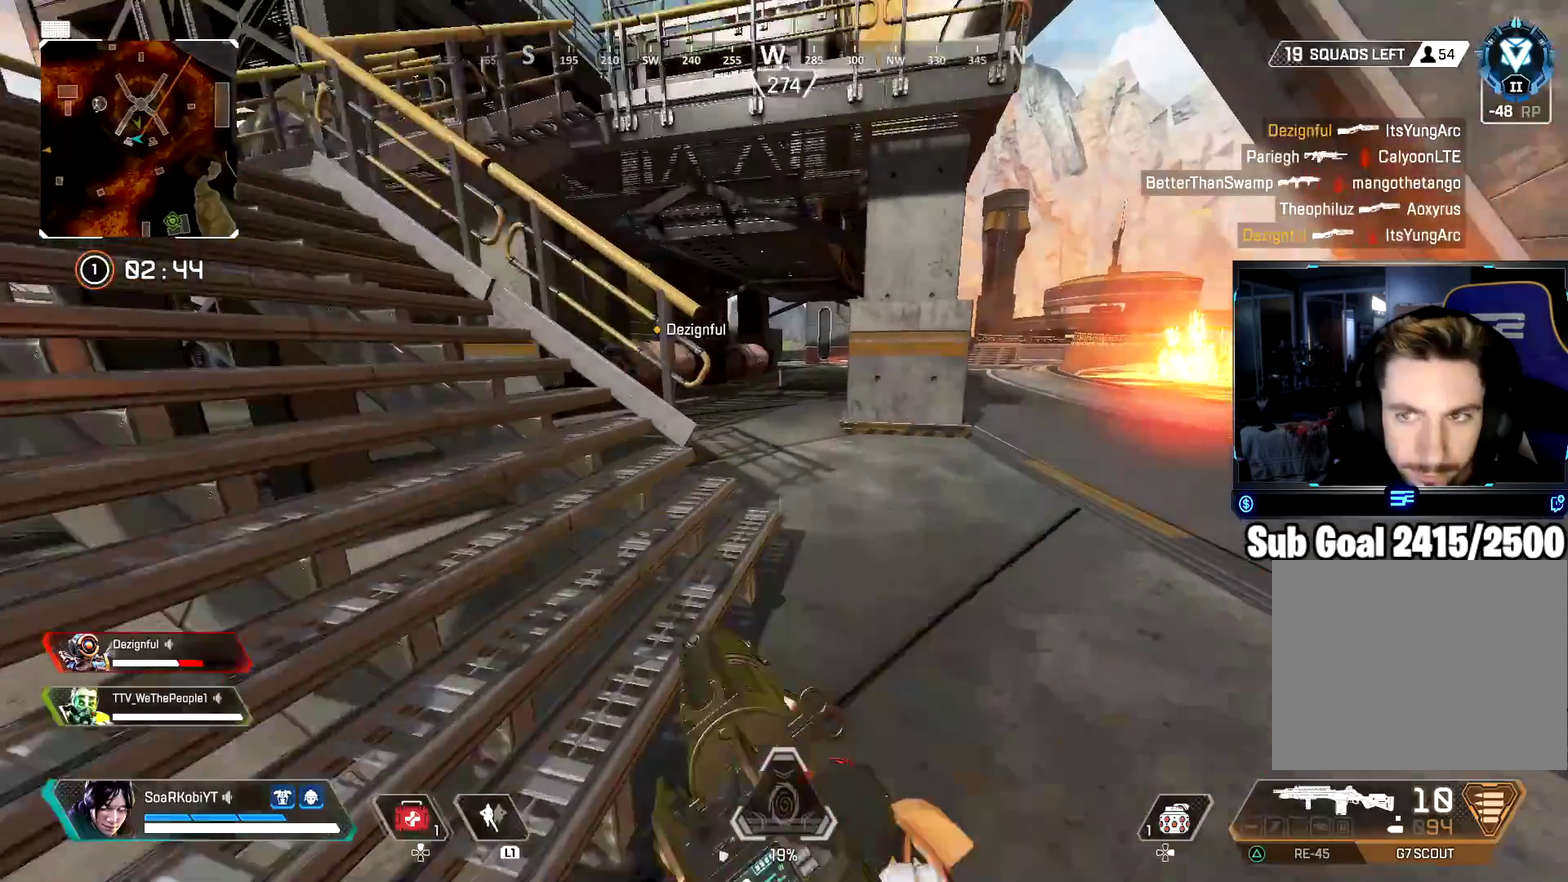
{"buttons": [], "left_stick": "up", "right_stick": "center", "events": [[117, "TRIANGLE", "up"], [150, "L3", "down"], [283, "L3", "up"], [400, "right_stick", "left"], [500, "right_stick", "center"]]}
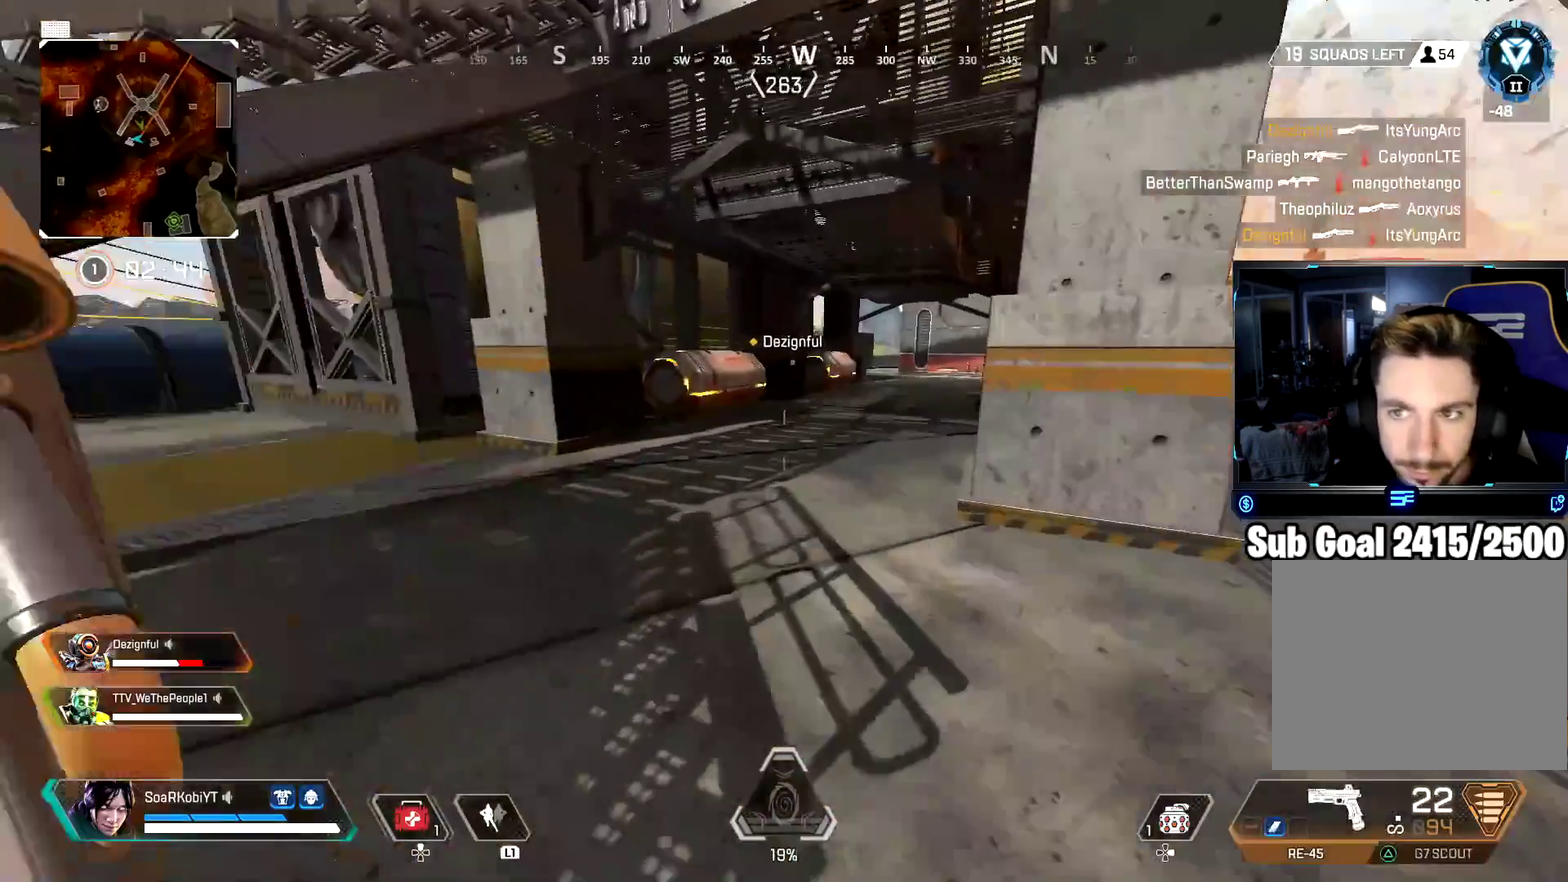
{"buttons": ["CROSS"], "left_stick": "up", "right_stick": "center", "events": [[217, "CIRCLE", "down"], [401, "CIRCLE", "up"], [484, "CROSS", "down"]]}
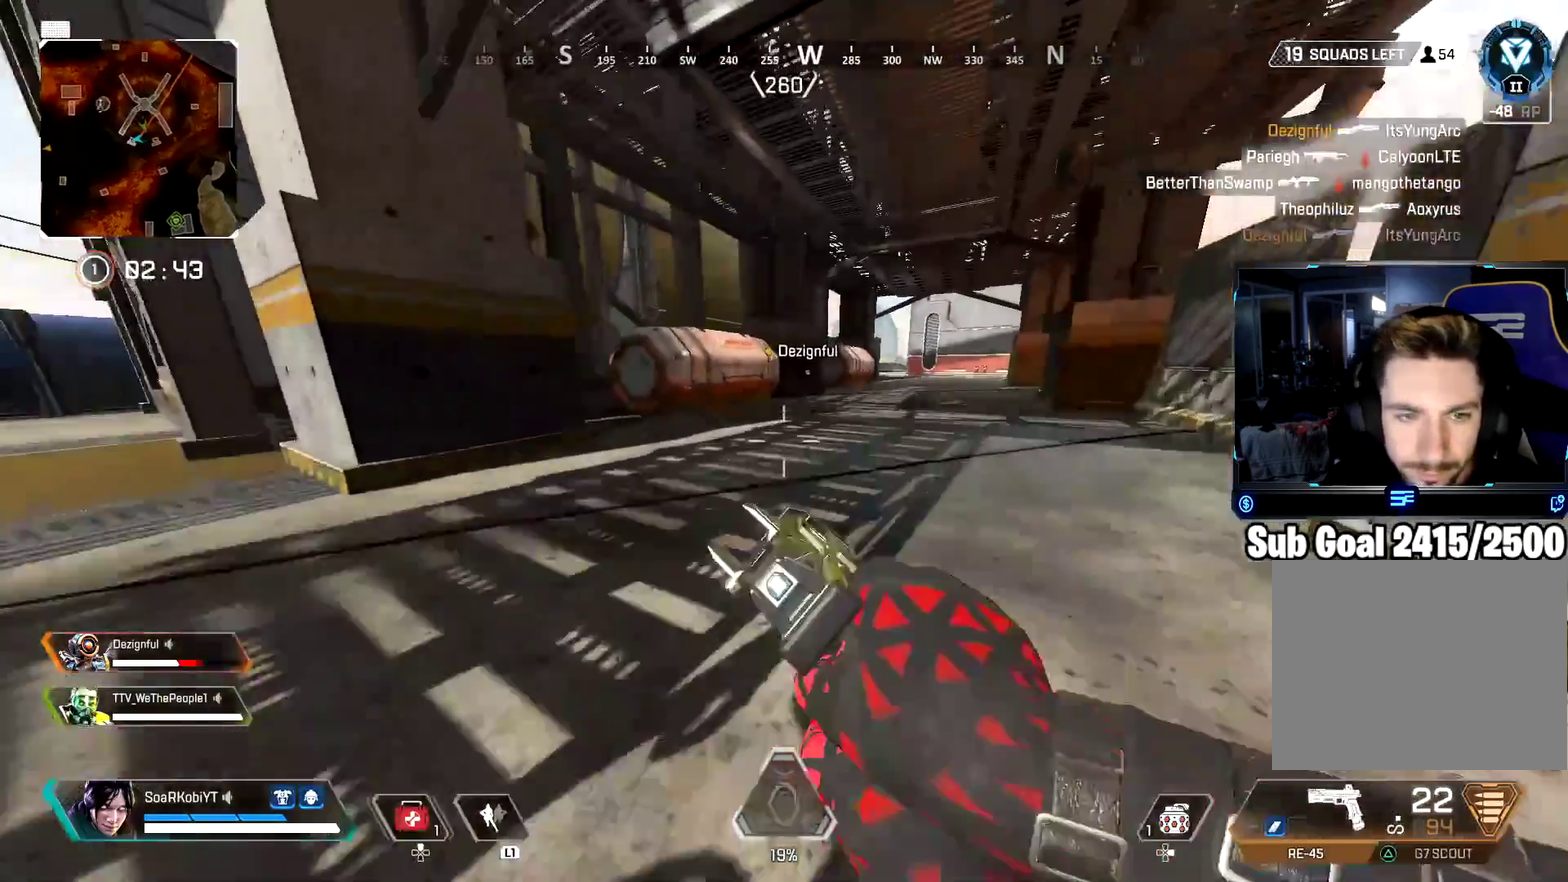
{"buttons": [], "left_stick": "up", "right_stick": "center", "events": [[100, "left_stick", "left"], [117, "CROSS", "up"], [217, "right_stick", "left"], [250, "SQUARE", "down"], [267, "left_stick", "up"], [283, "right_stick", "center"], [333, "SQUARE", "up"], [434, "SQUARE", "down"], [500, "SQUARE", "up"]]}
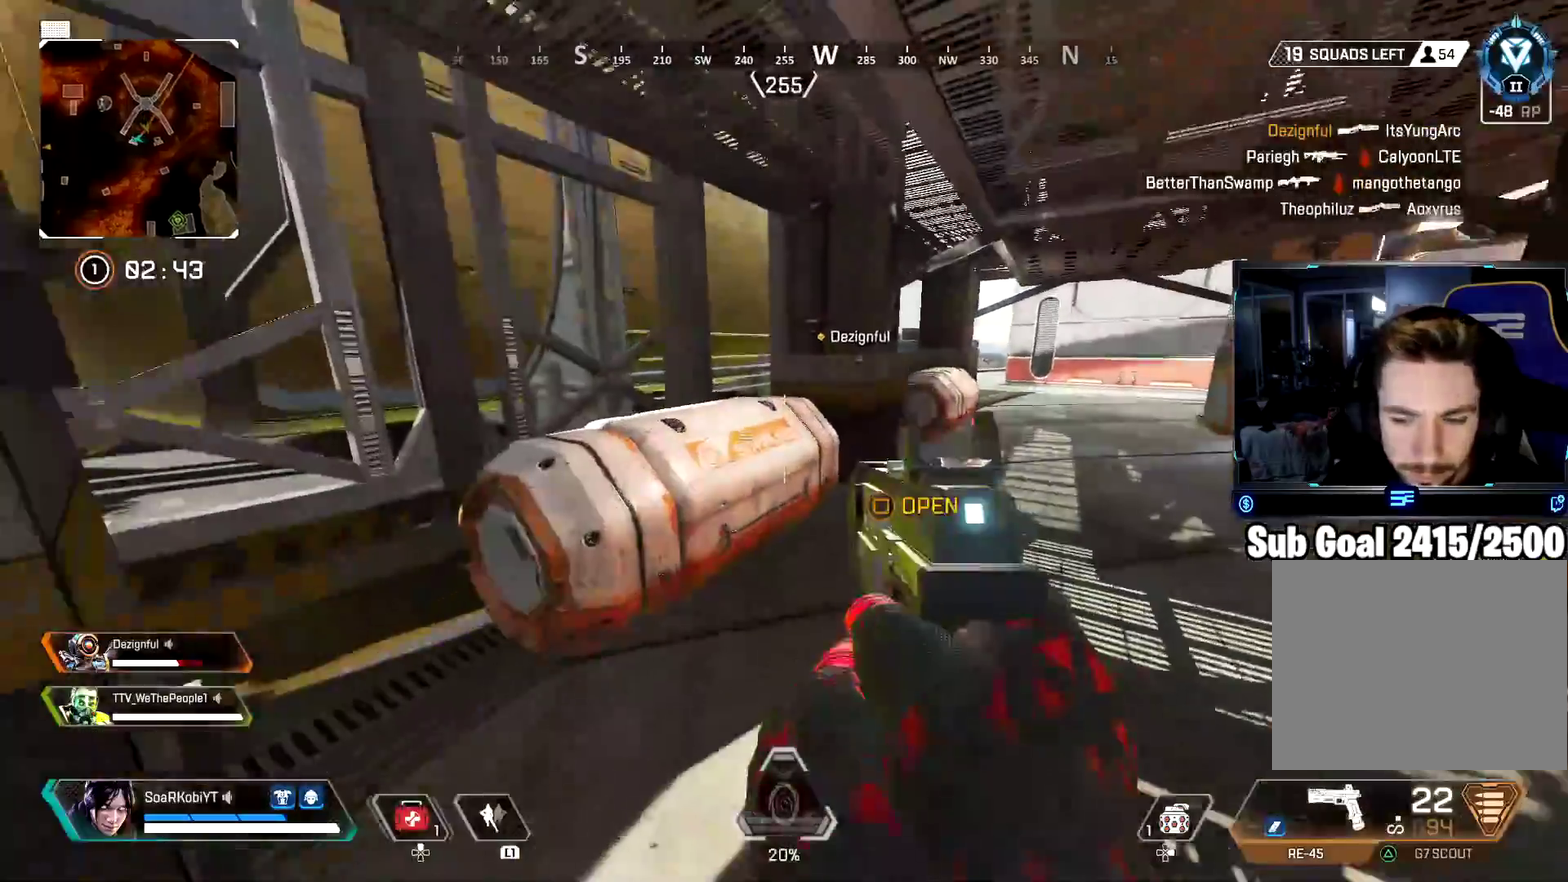
{"buttons": ["CIRCLE"], "left_stick": "down-right", "right_stick": "center", "events": [[100, "L3", "down"], [100, "SQUARE", "down"], [150, "SQUARE", "up"], [234, "L3", "up"], [251, "SQUARE", "down"], [317, "SQUARE", "up"], [317, "left_stick", "up-right"], [317, "right_stick", "left"], [434, "left_stick", "down-right"], [467, "right_stick", "center"], [484, "CIRCLE", "down"]]}
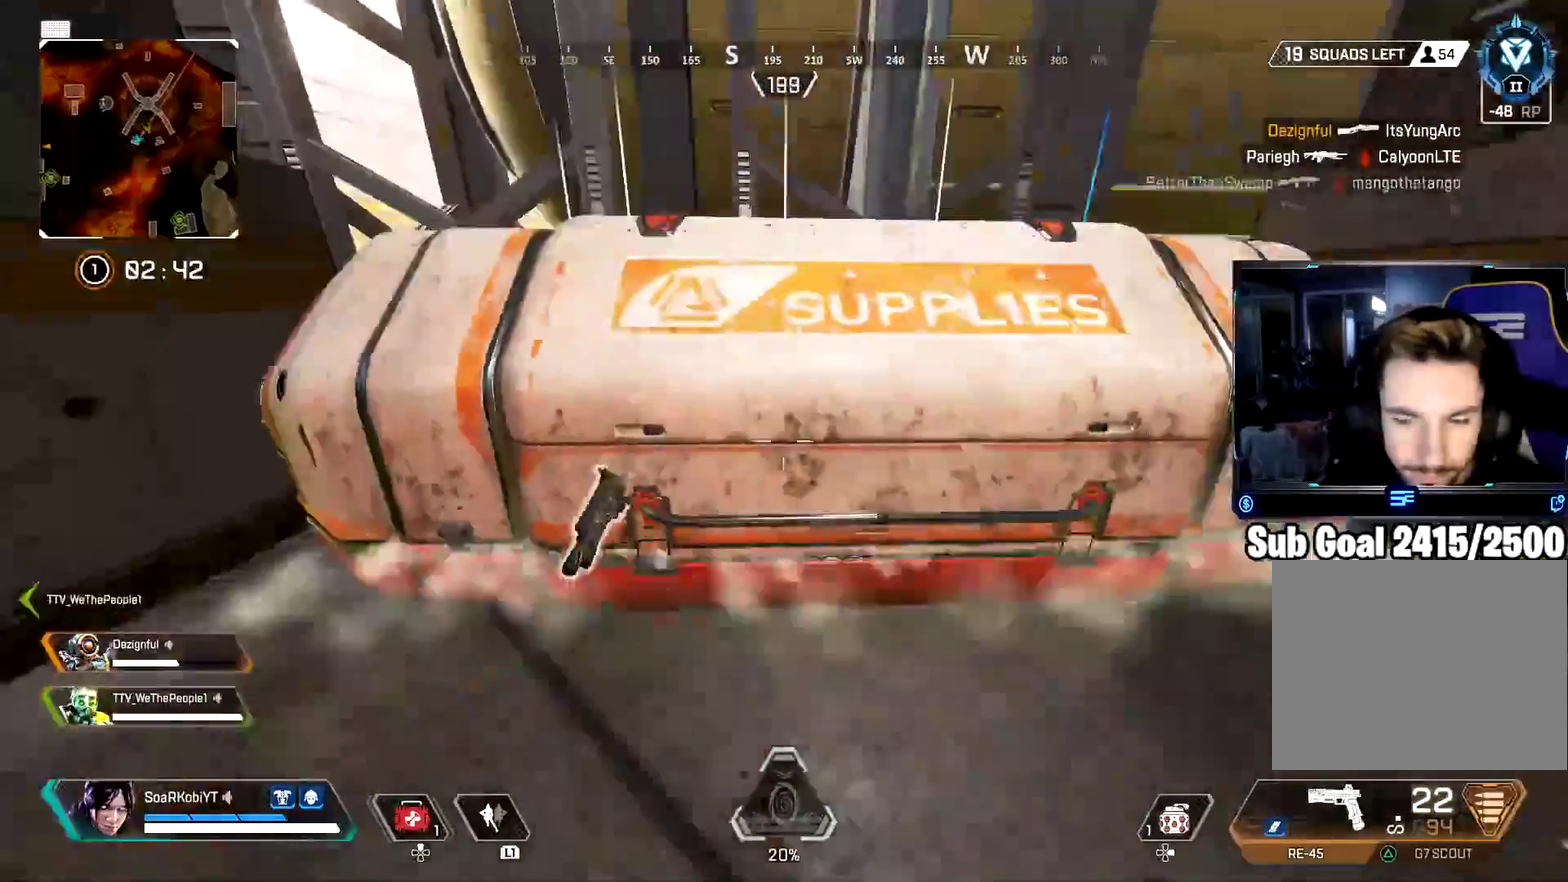
{"buttons": [], "left_stick": "center", "right_stick": "center", "events": [[16, "left_stick", "down"], [33, "right_stick", "right"], [66, "CIRCLE", "up"], [83, "right_stick", "center"], [150, "CROSS", "down"], [183, "left_stick", "center"], [267, "CROSS", "up"], [317, "left_stick", "up"], [434, "left_stick", "center"]]}
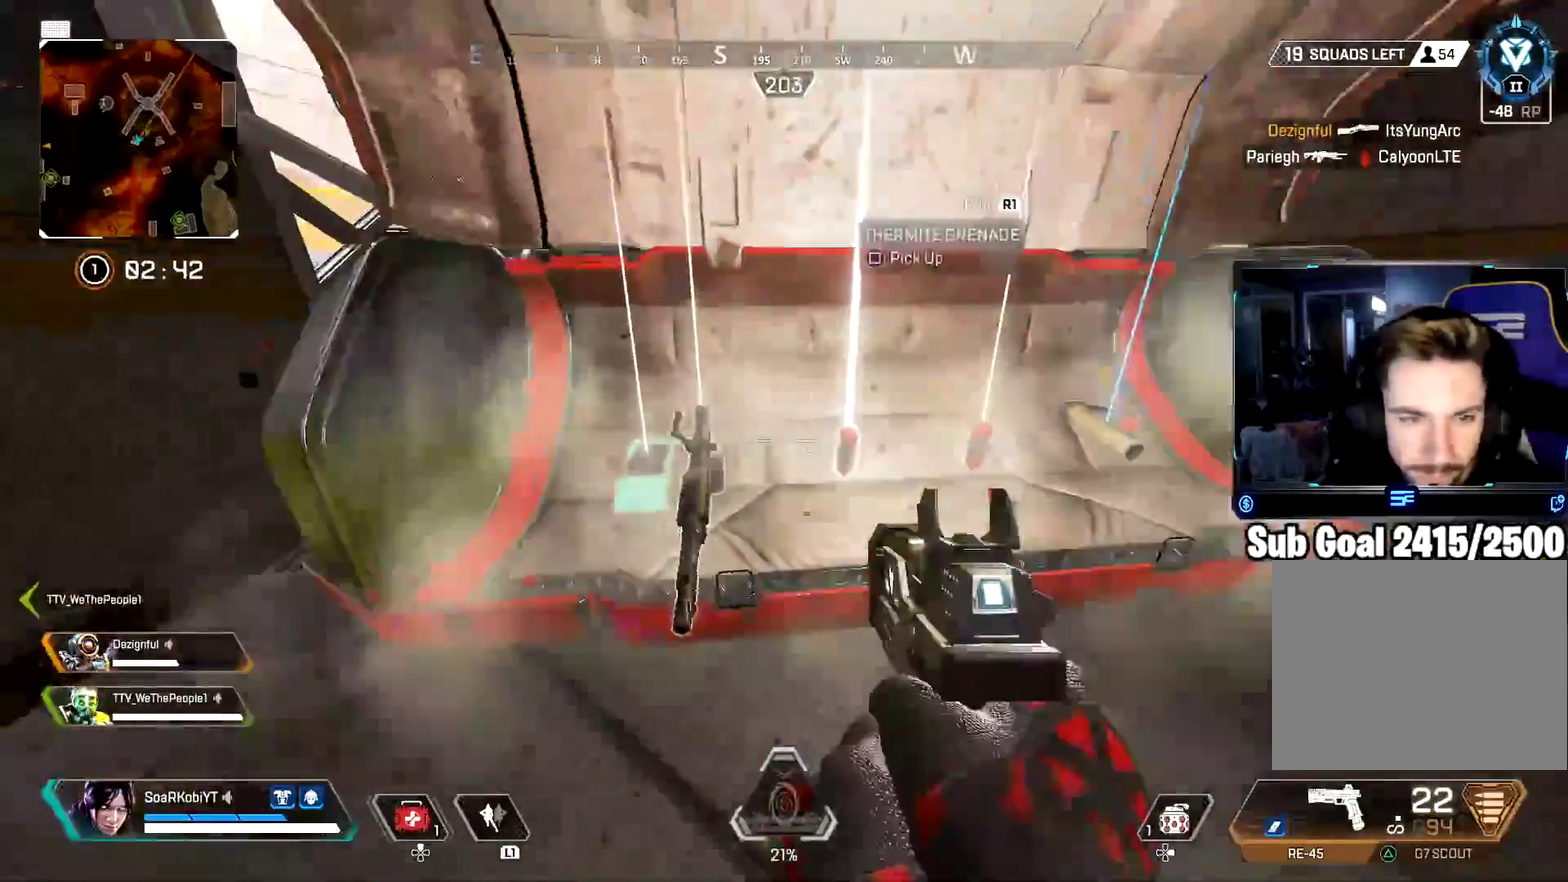
{"buttons": ["SQUARE"], "left_stick": "up-right", "right_stick": "up-left"}
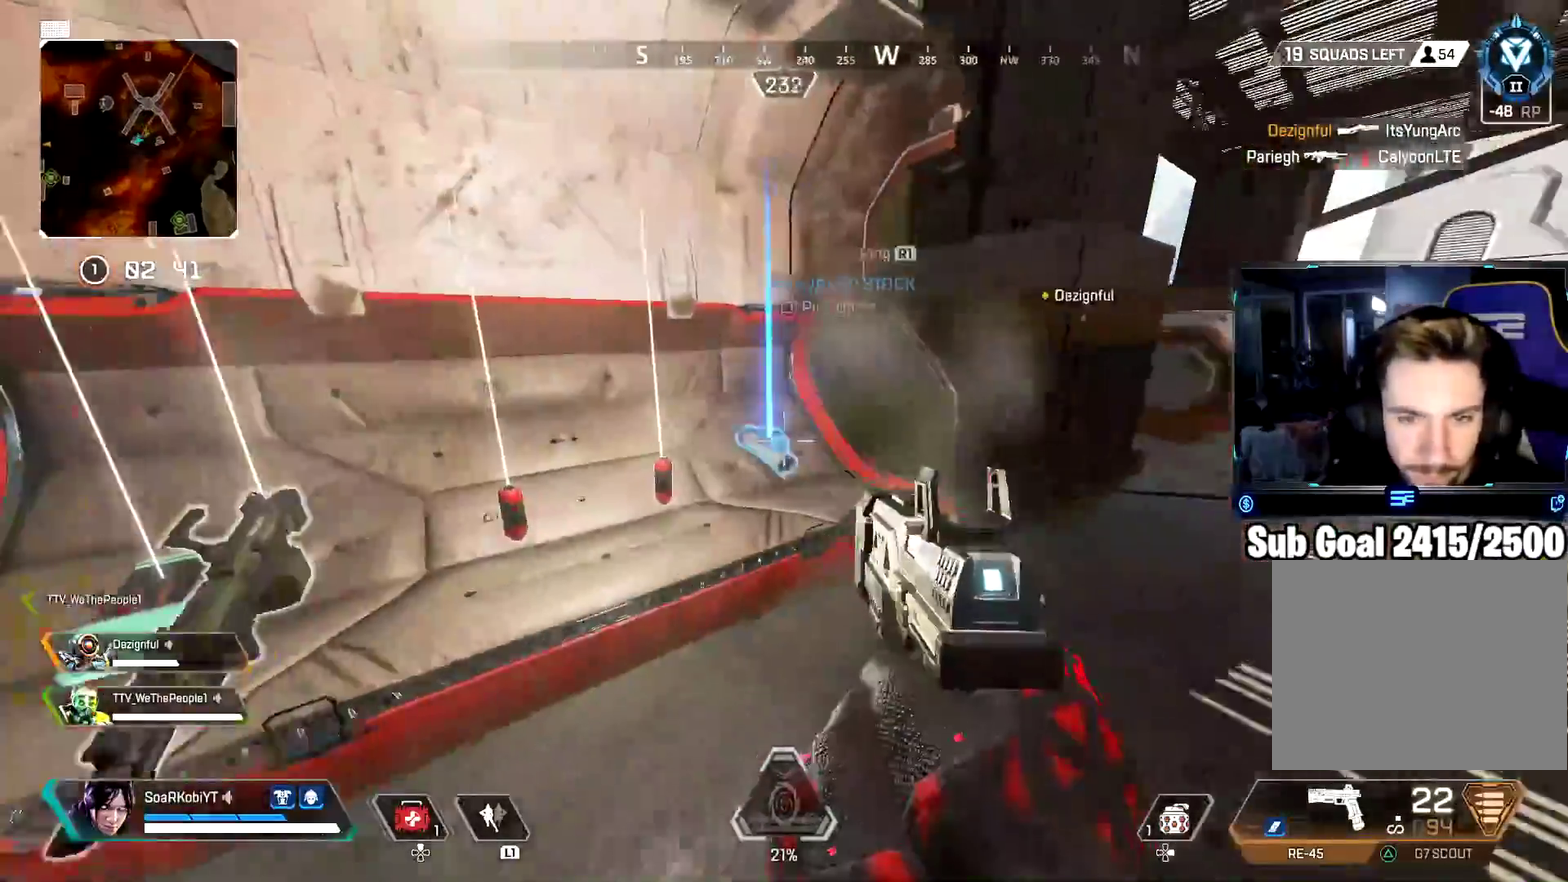
{"buttons": ["SQUARE"], "left_stick": "center", "right_stick": "center"}